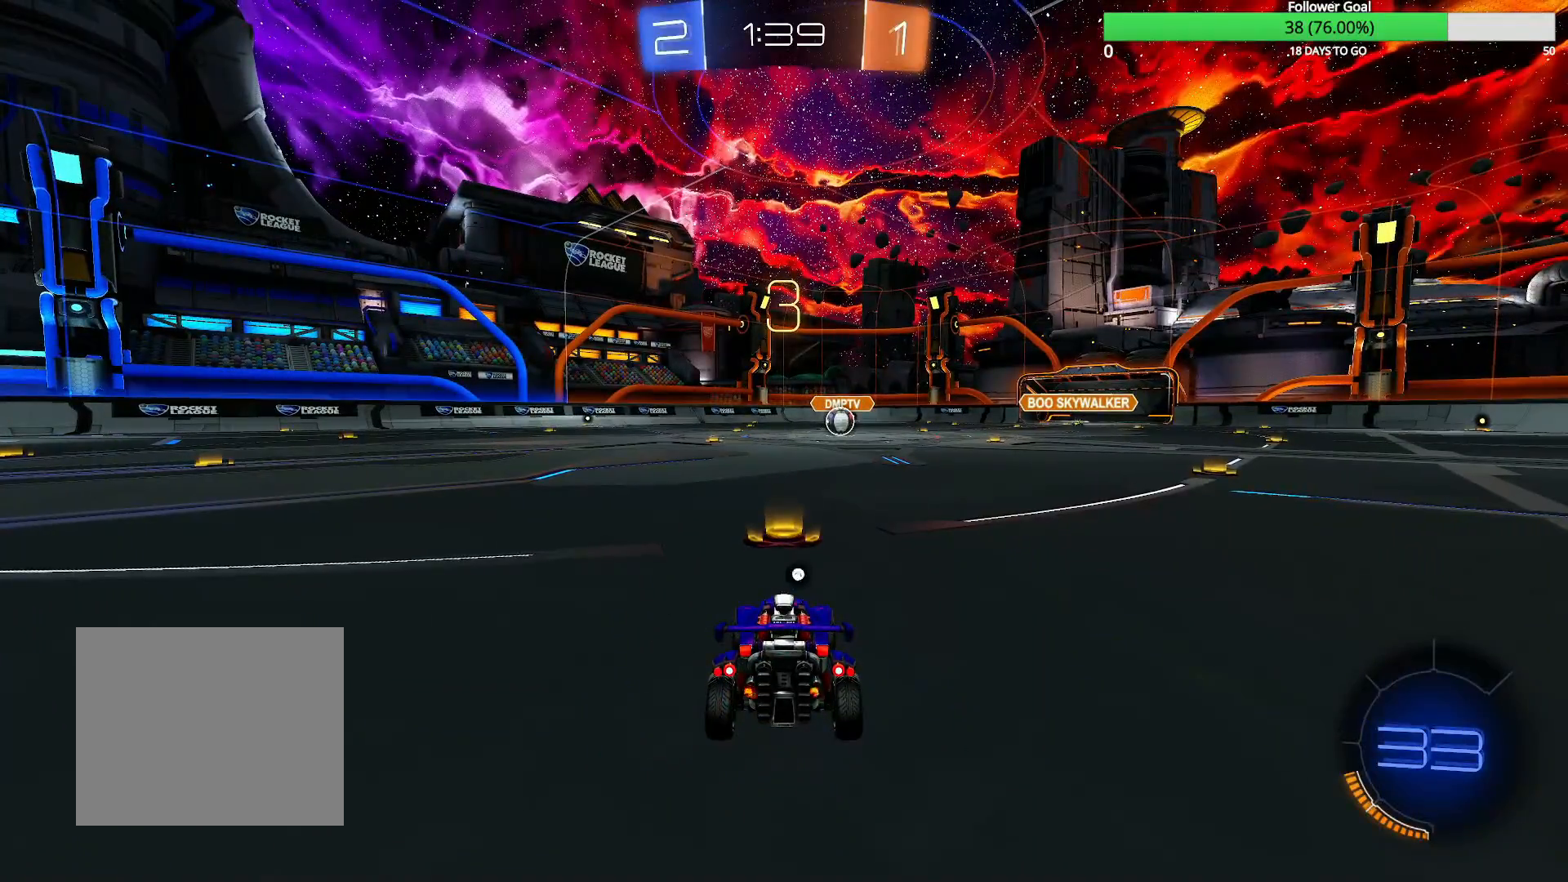
Gameplay with a controller (PlayStation layout); each line is a JSON object with the inputs held at the frame after it. "events" lists button and stick changes between this image and that frame as [ms after this image, input, new state], when the widget could be followed in between.
{"buttons": ["CIRCLE", "R2"], "left_stick": "center", "right_stick": "center", "events": [[417, "R2", "down"], [450, "CIRCLE", "down"]]}
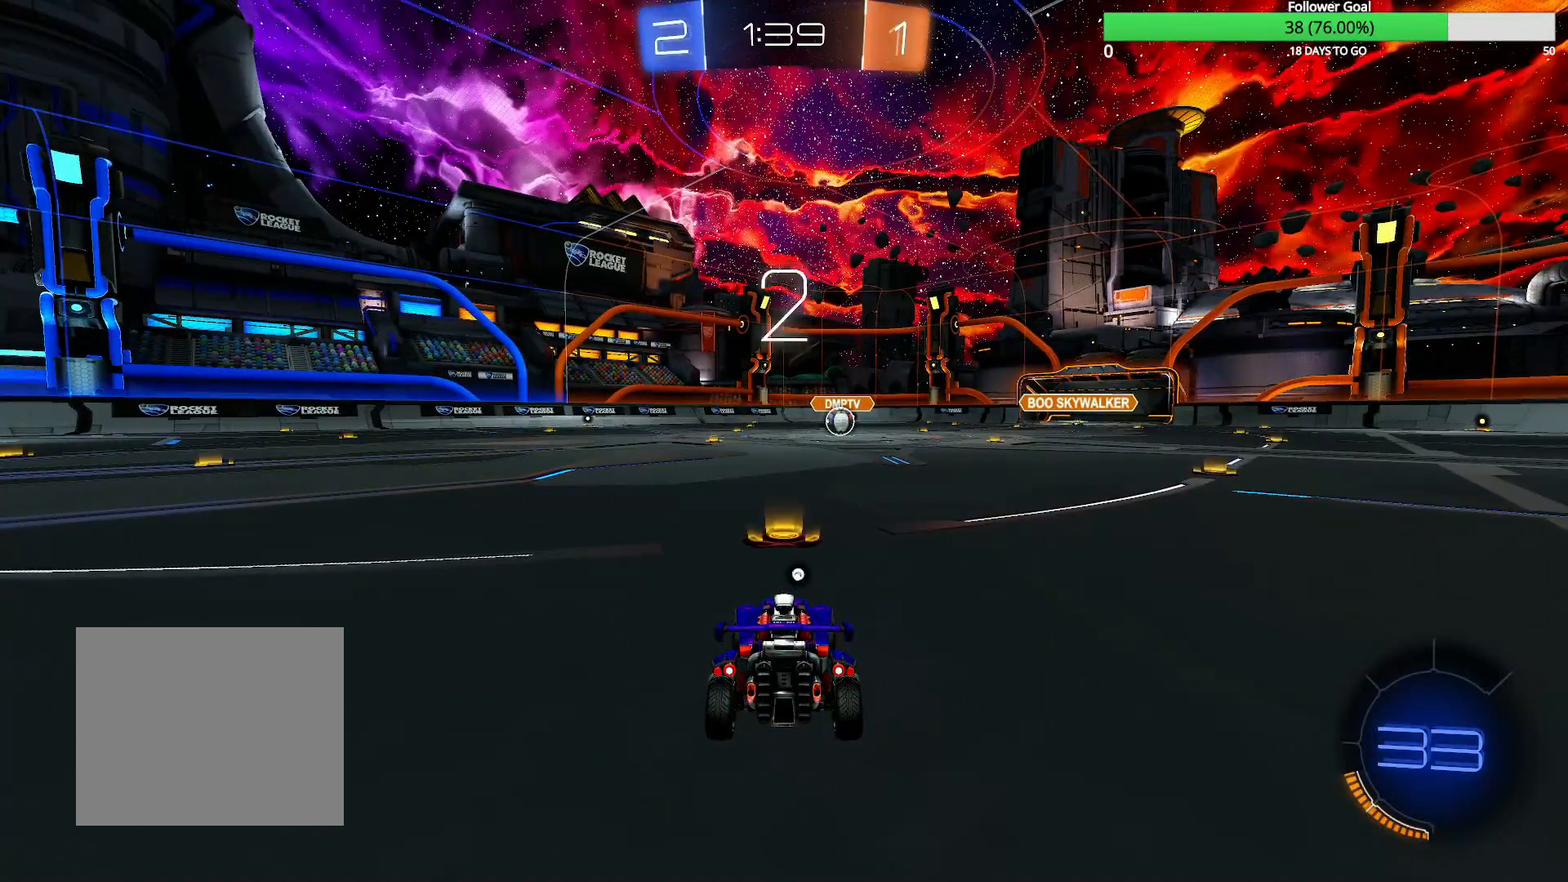
{"buttons": ["CIRCLE", "TRIANGLE", "R2"], "left_stick": "center", "right_stick": "center", "events": [[467, "TRIANGLE", "down"]]}
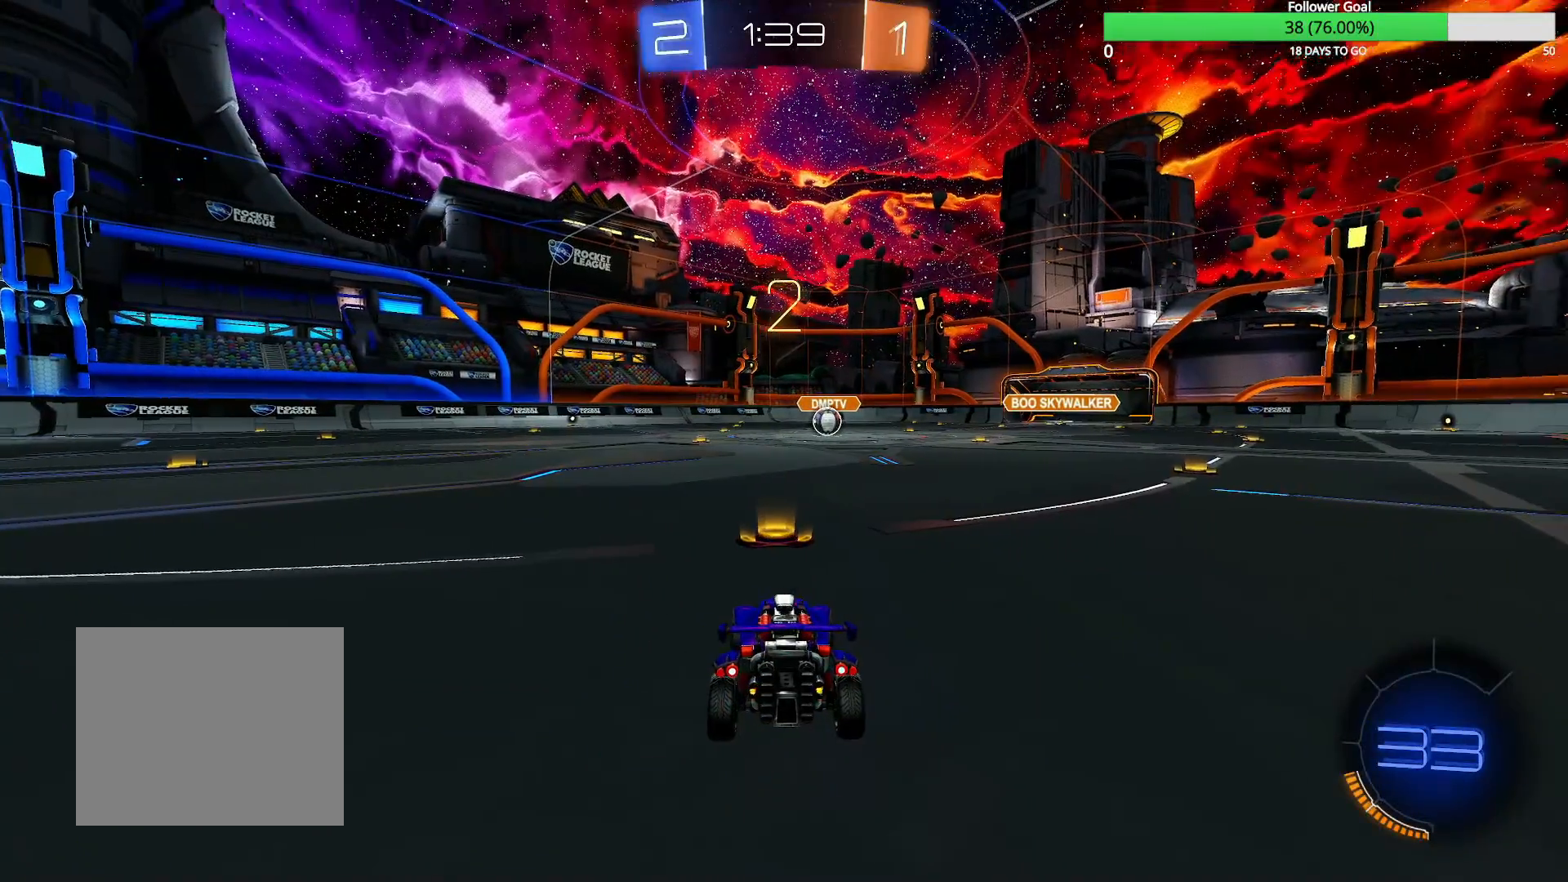
{"buttons": ["CIRCLE", "TRIANGLE", "R2"], "left_stick": "center", "right_stick": "center", "events": [[50, "TRIANGLE", "up"], [500, "TRIANGLE", "down"]]}
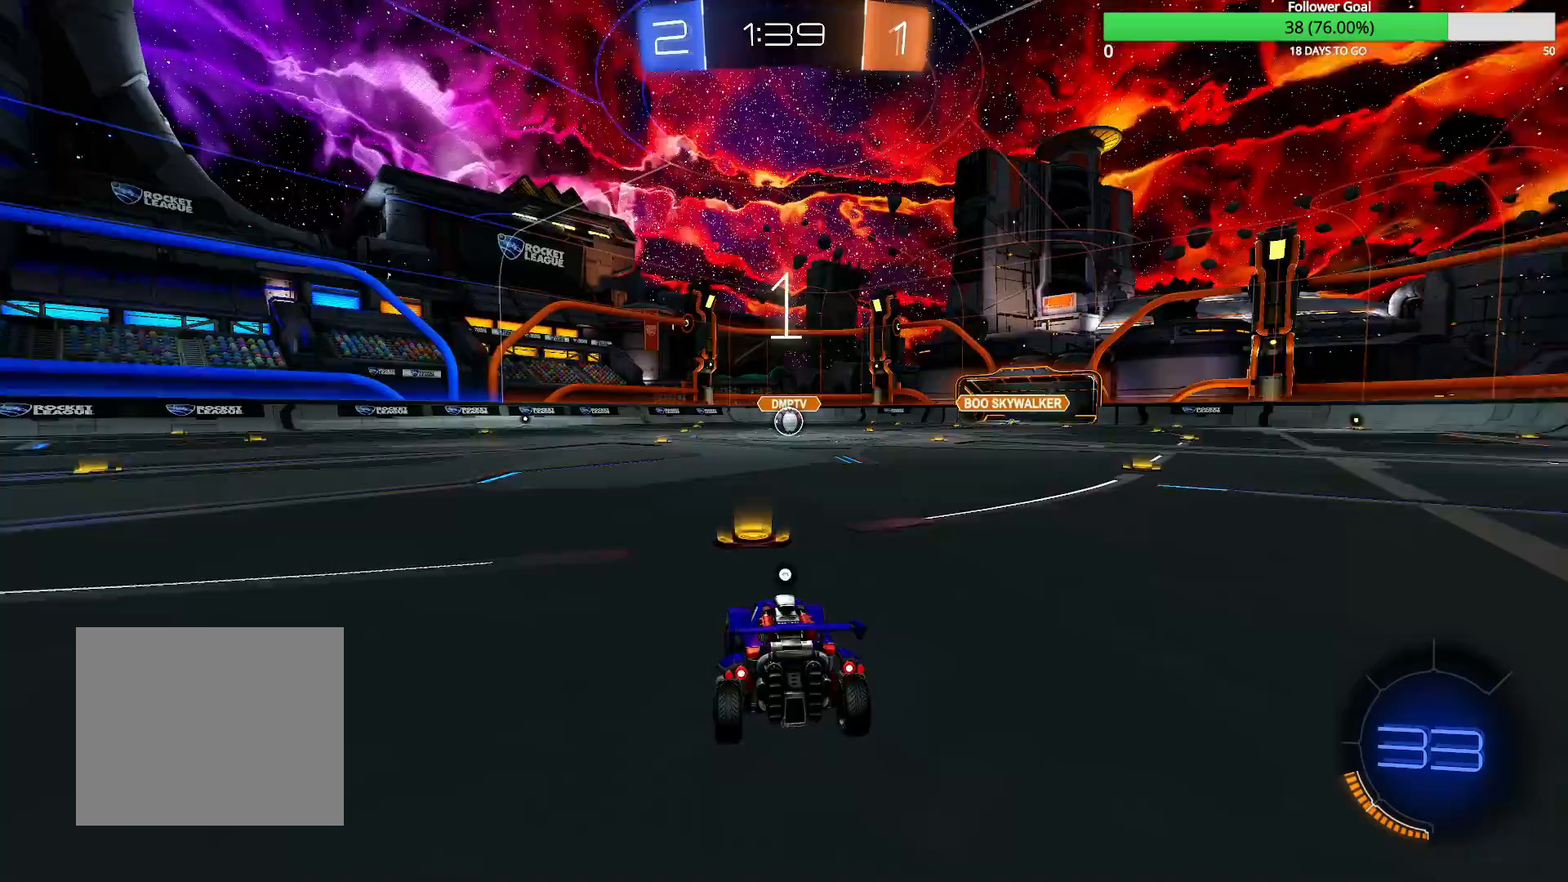
{"buttons": ["CIRCLE", "R2"], "left_stick": "center", "right_stick": "center", "events": [[67, "TRIANGLE", "up"]]}
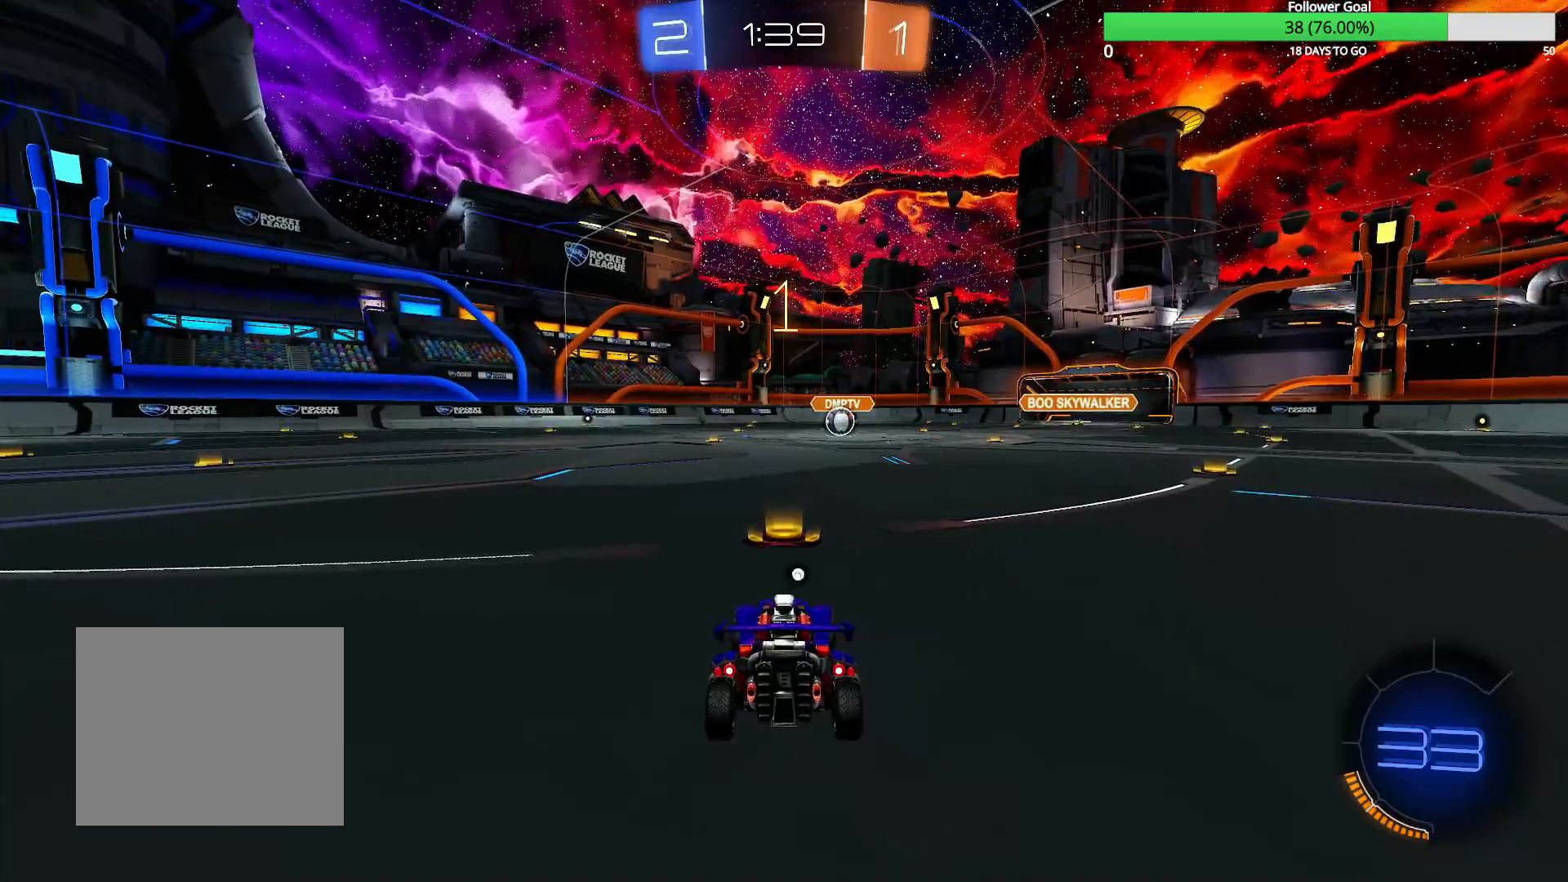
{"buttons": ["CIRCLE", "R2"], "left_stick": "center", "right_stick": "center", "events": []}
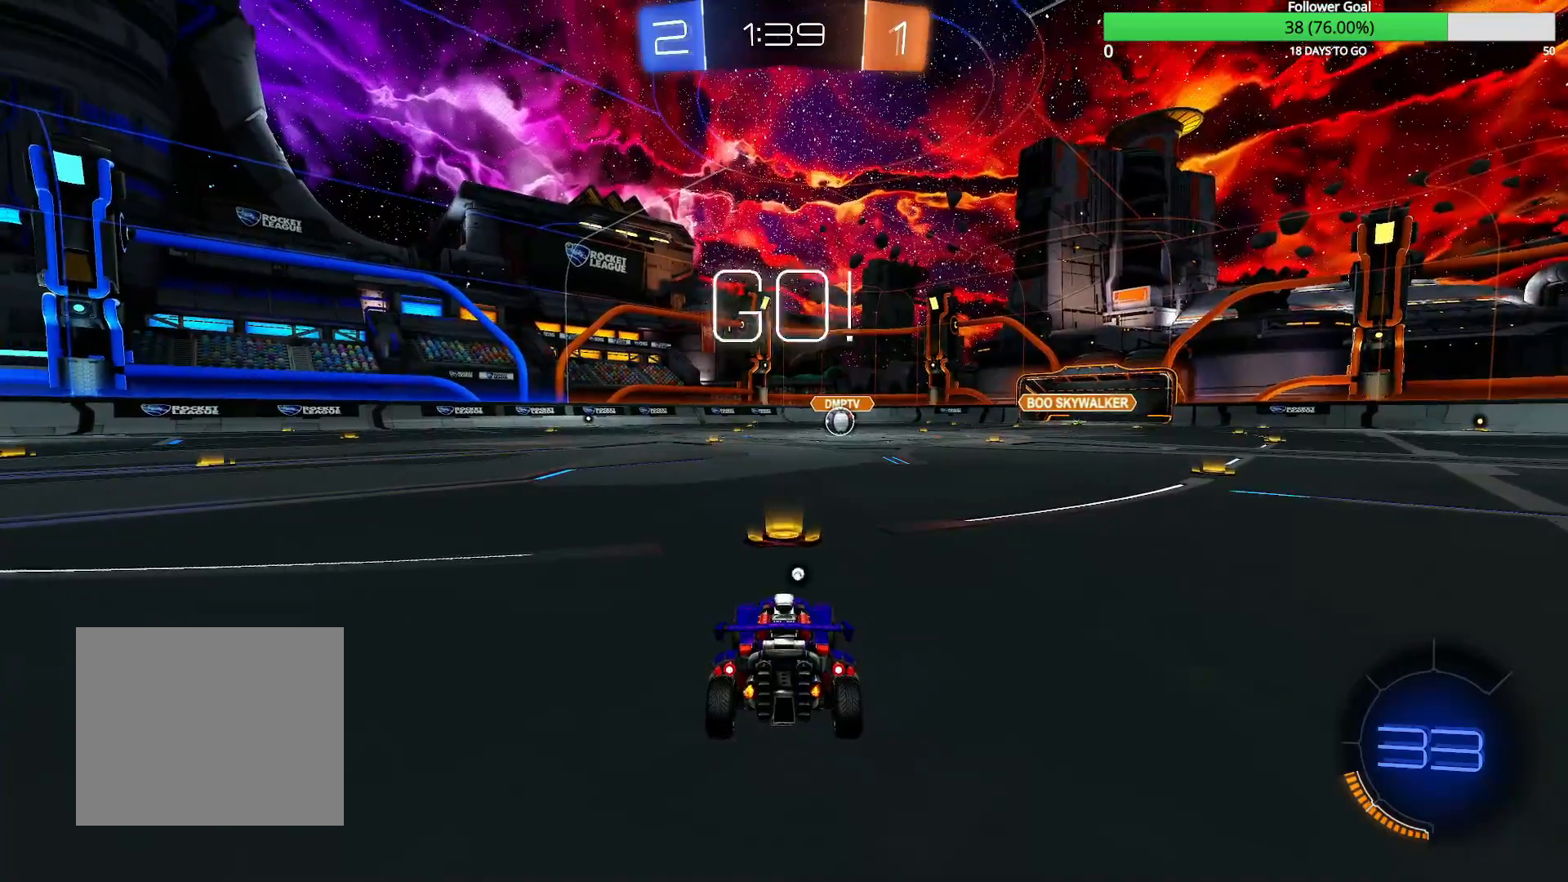
{"buttons": ["CIRCLE", "R2"], "left_stick": "center", "right_stick": "center", "events": [[217, "CIRCLE", "up"], [250, "CIRCLE", "down"], [250, "TRIANGLE", "down"], [300, "TRIANGLE", "up"]]}
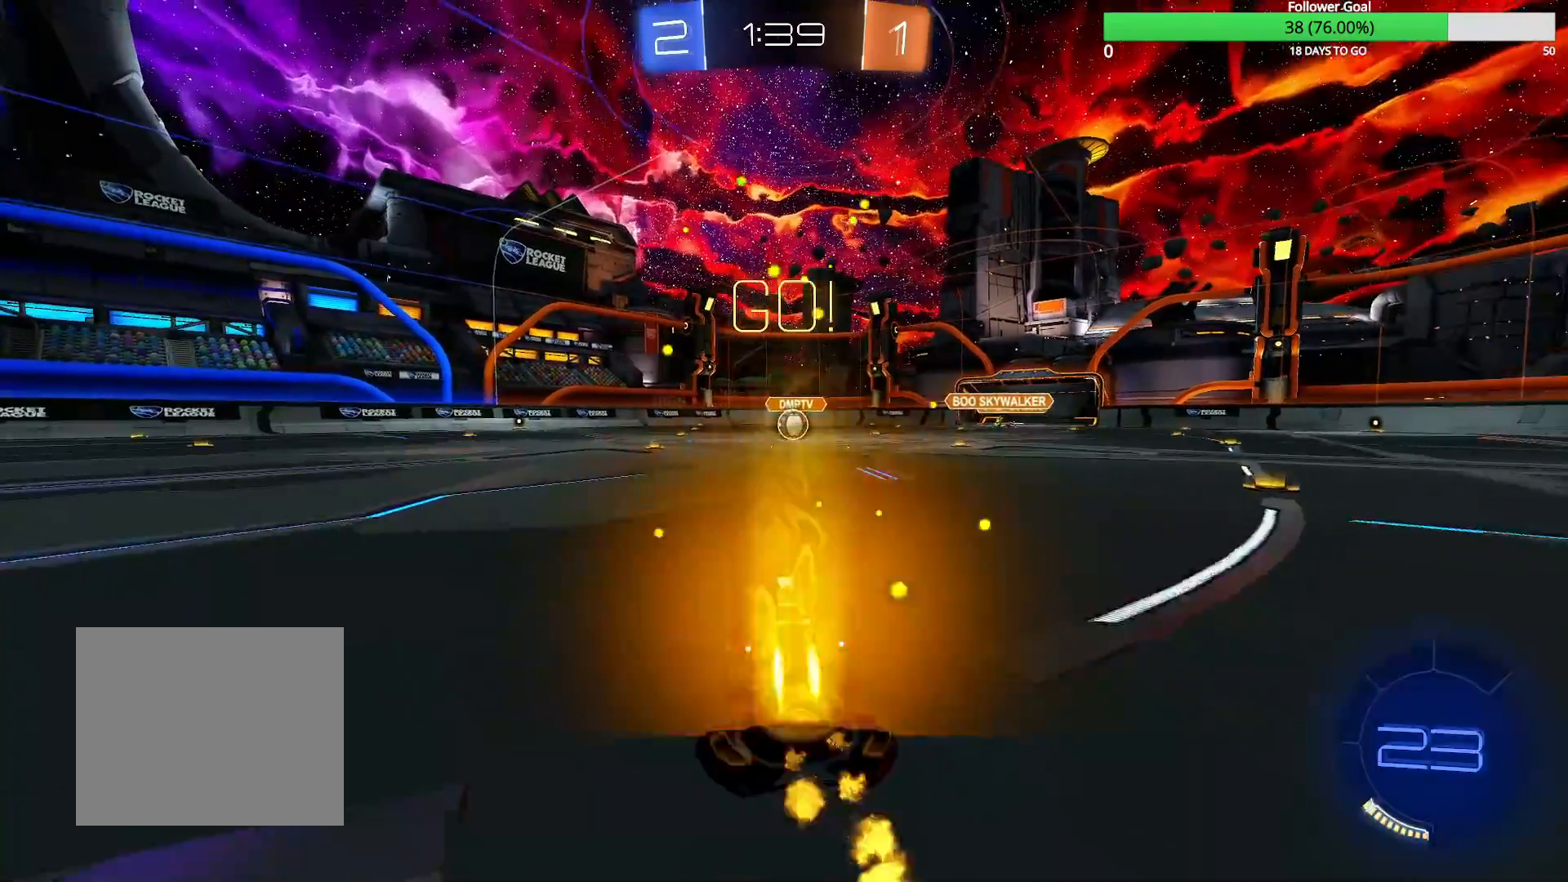
{"buttons": ["CIRCLE", "R2"], "left_stick": "center", "right_stick": "center", "events": [[150, "left_stick", "right"], [300, "left_stick", "center"]]}
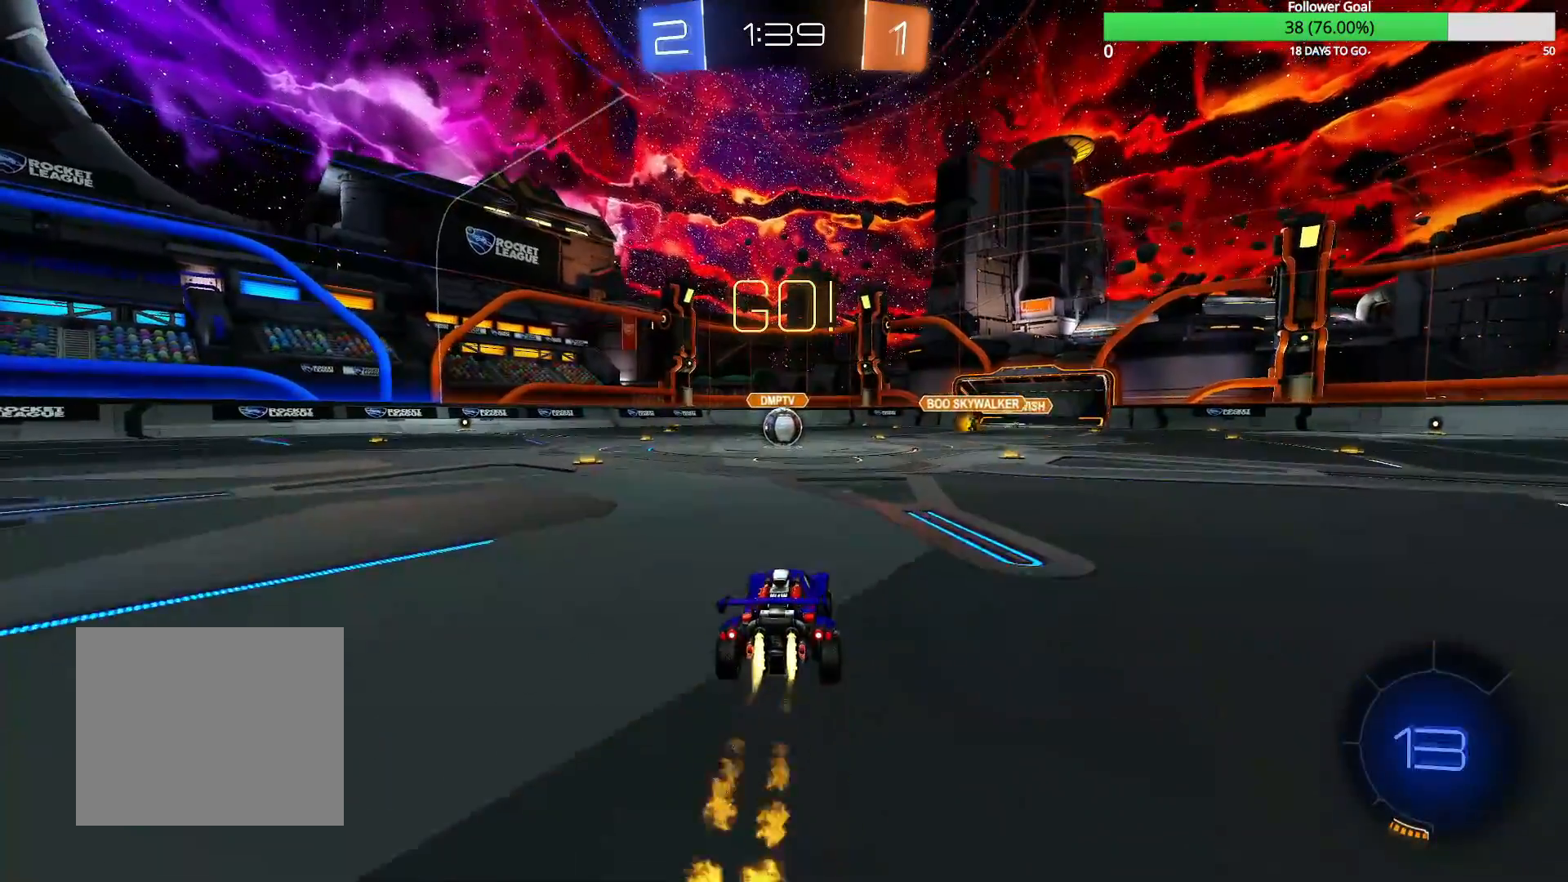
{"buttons": ["CIRCLE", "R2"], "left_stick": "up-left", "right_stick": "center", "events": [[50, "left_stick", "left"], [200, "left_stick", "center"], [250, "CROSS", "down"], [267, "left_stick", "left"], [300, "CROSS", "up"], [367, "left_stick", "up-left"]]}
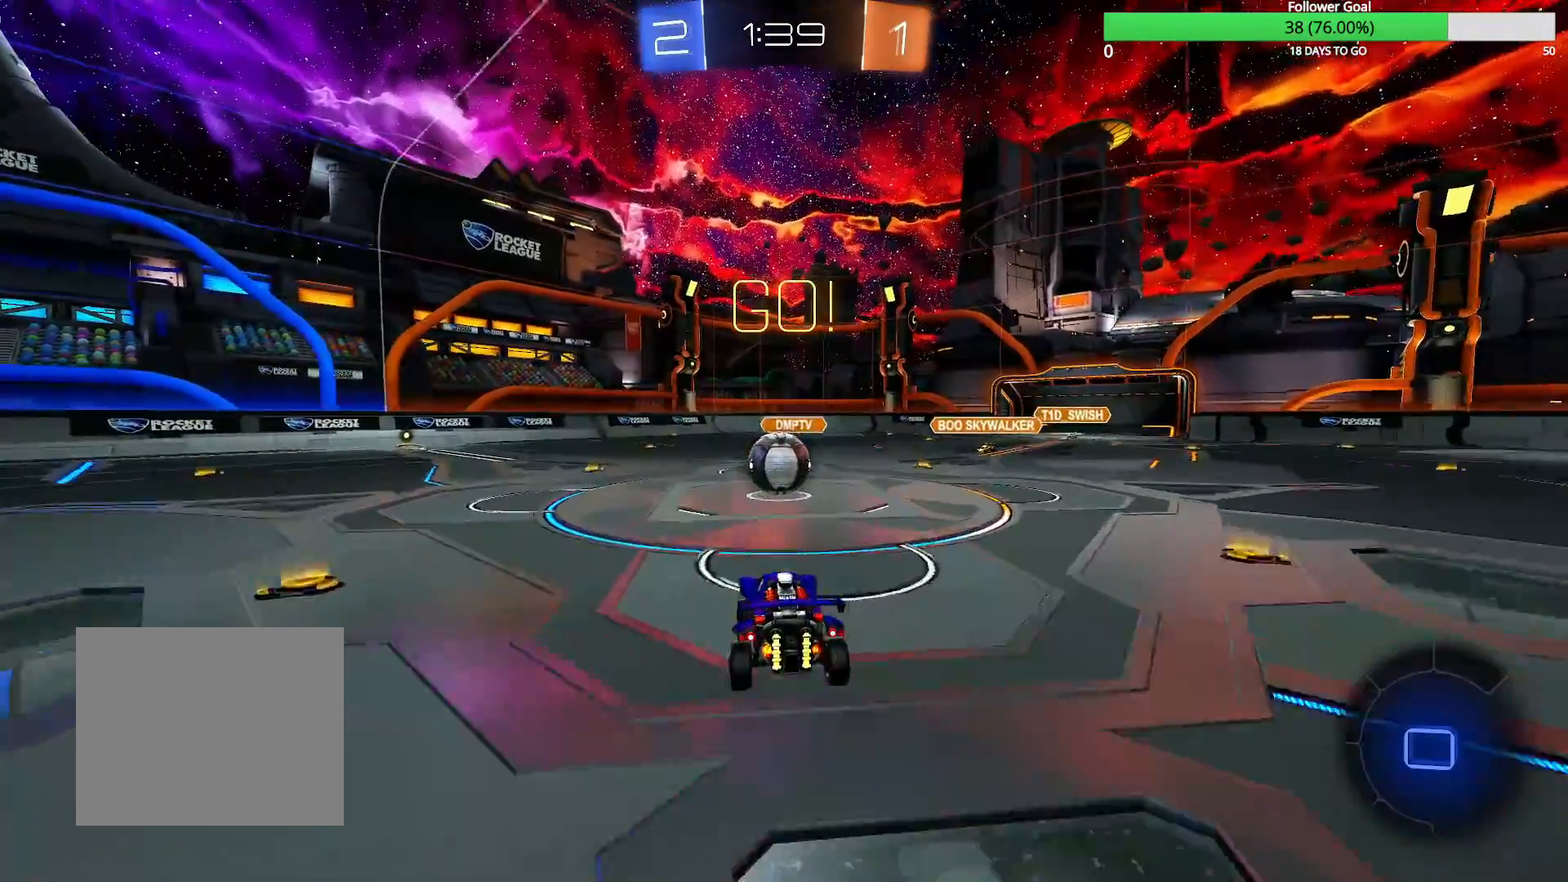
{"buttons": ["R2"], "left_stick": "down", "right_stick": "center", "events": [[50, "CIRCLE", "up"], [200, "CROSS", "down"], [200, "left_stick", "up"], [250, "CROSS", "up"], [417, "left_stick", "down"]]}
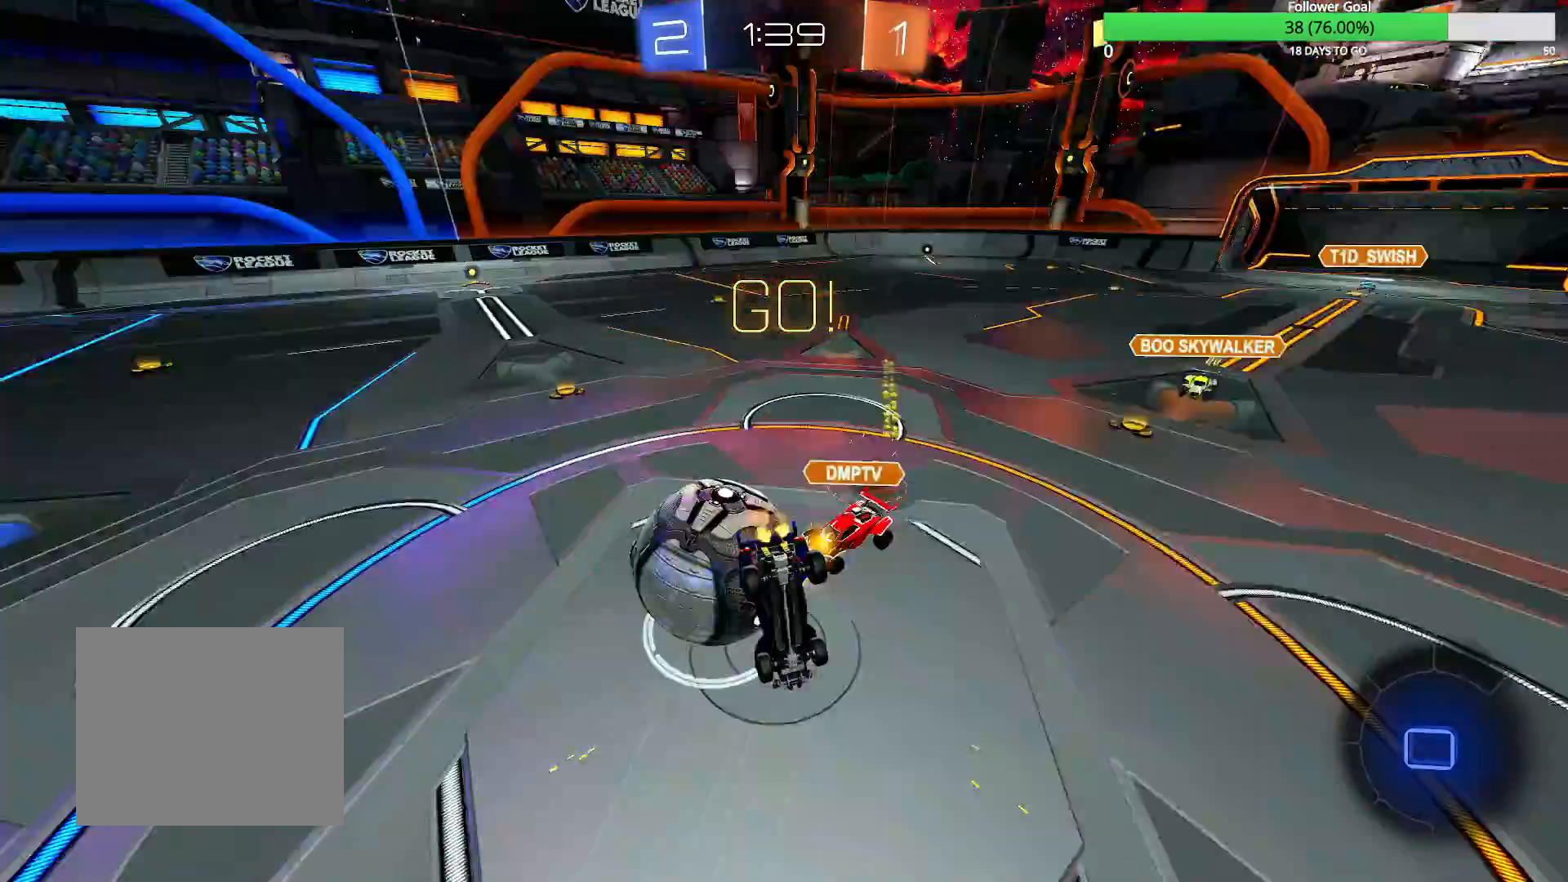
{"buttons": ["R2"], "left_stick": "center", "right_stick": "center", "events": [[50, "left_stick", "center"], [400, "left_stick", "up-right"], [500, "left_stick", "center"]]}
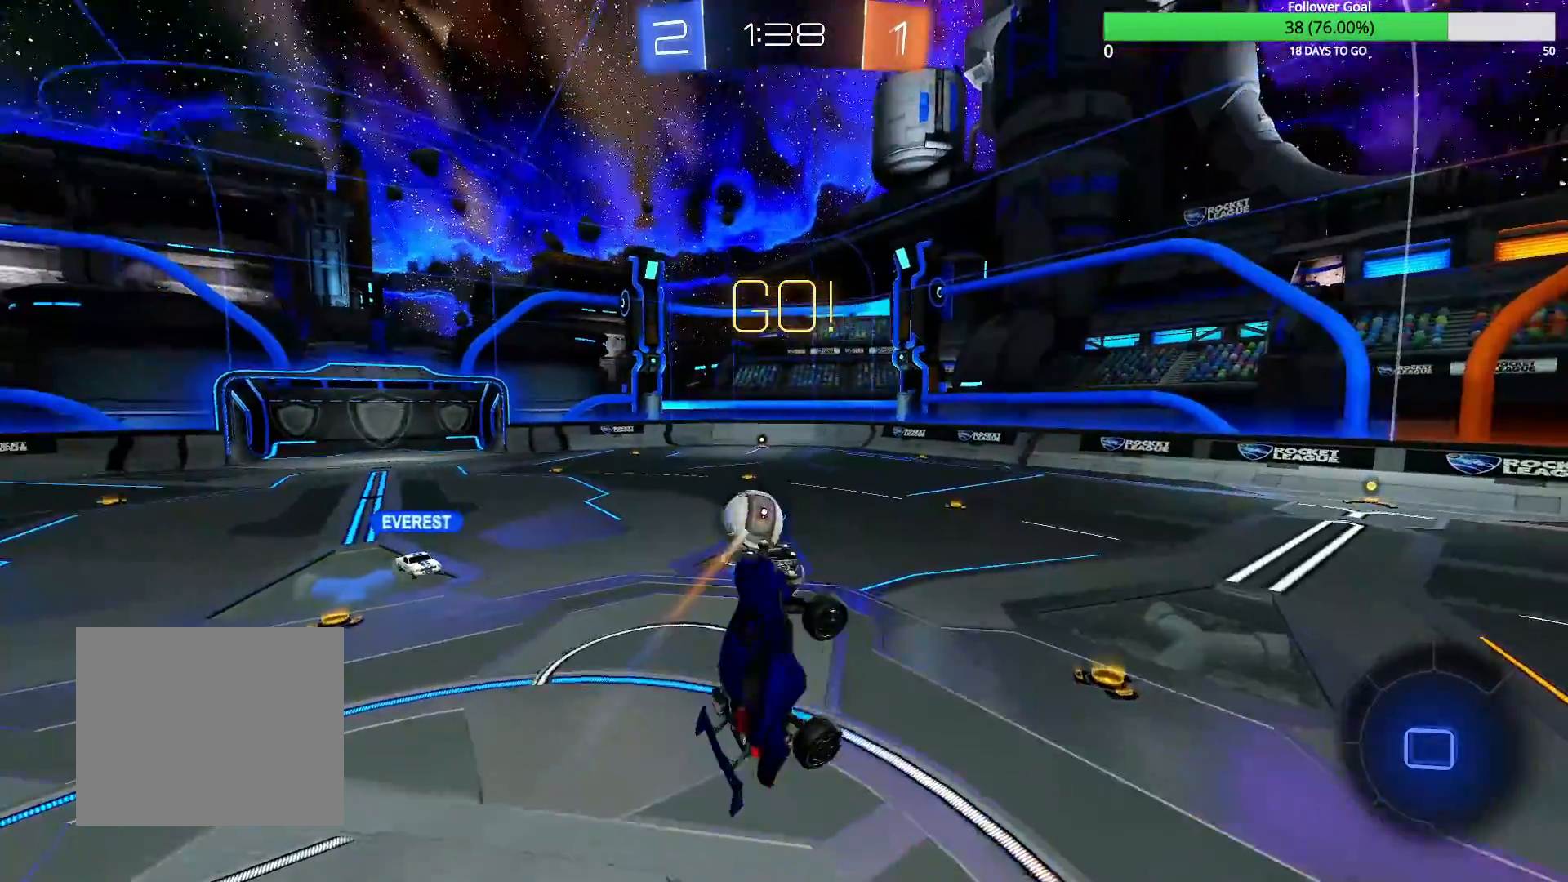
{"buttons": ["R2"], "left_stick": "center", "right_stick": "center", "events": [[233, "left_stick", "up"], [417, "left_stick", "center"]]}
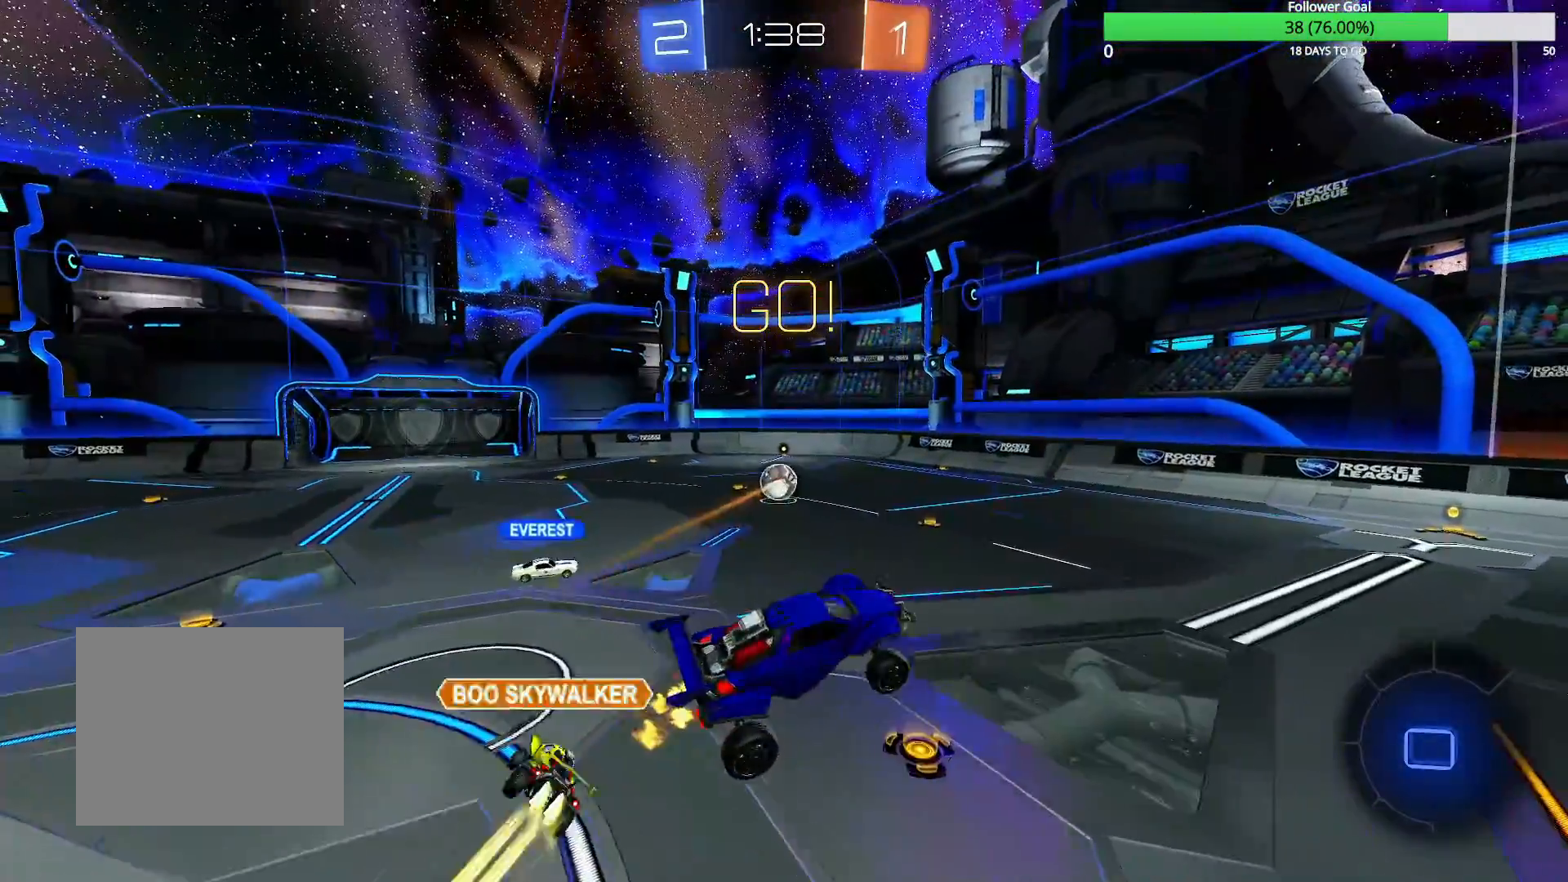
{"buttons": ["R2"], "left_stick": "down", "right_stick": "center", "events": [[500, "left_stick", "down"]]}
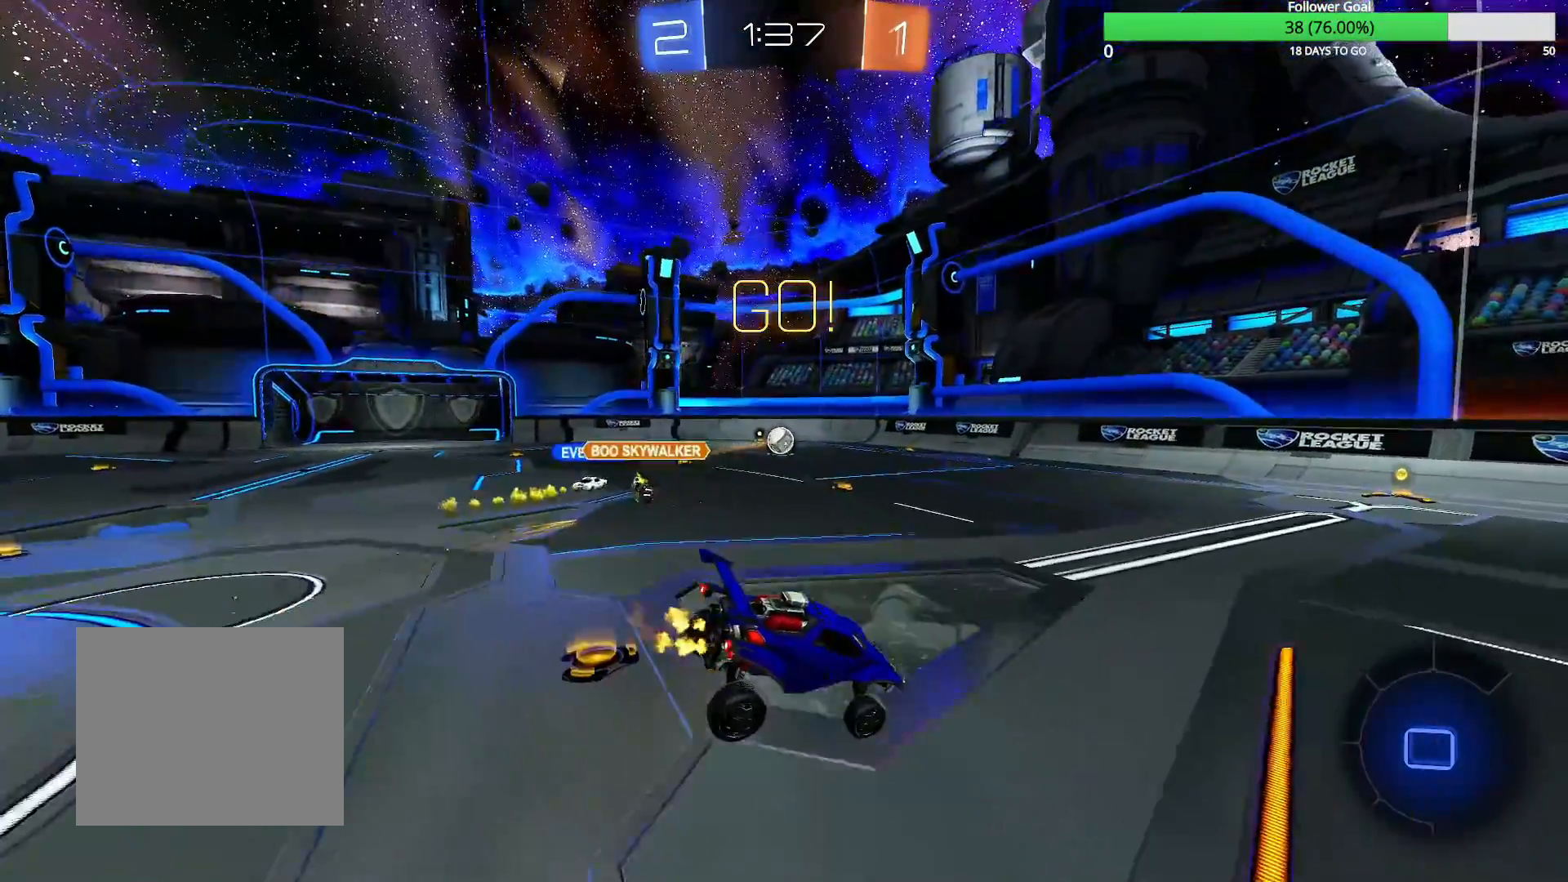
{"buttons": ["R2"], "left_stick": "center", "right_stick": "center", "events": [[150, "TRIANGLE", "down"], [167, "left_stick", "center"], [200, "TRIANGLE", "up"]]}
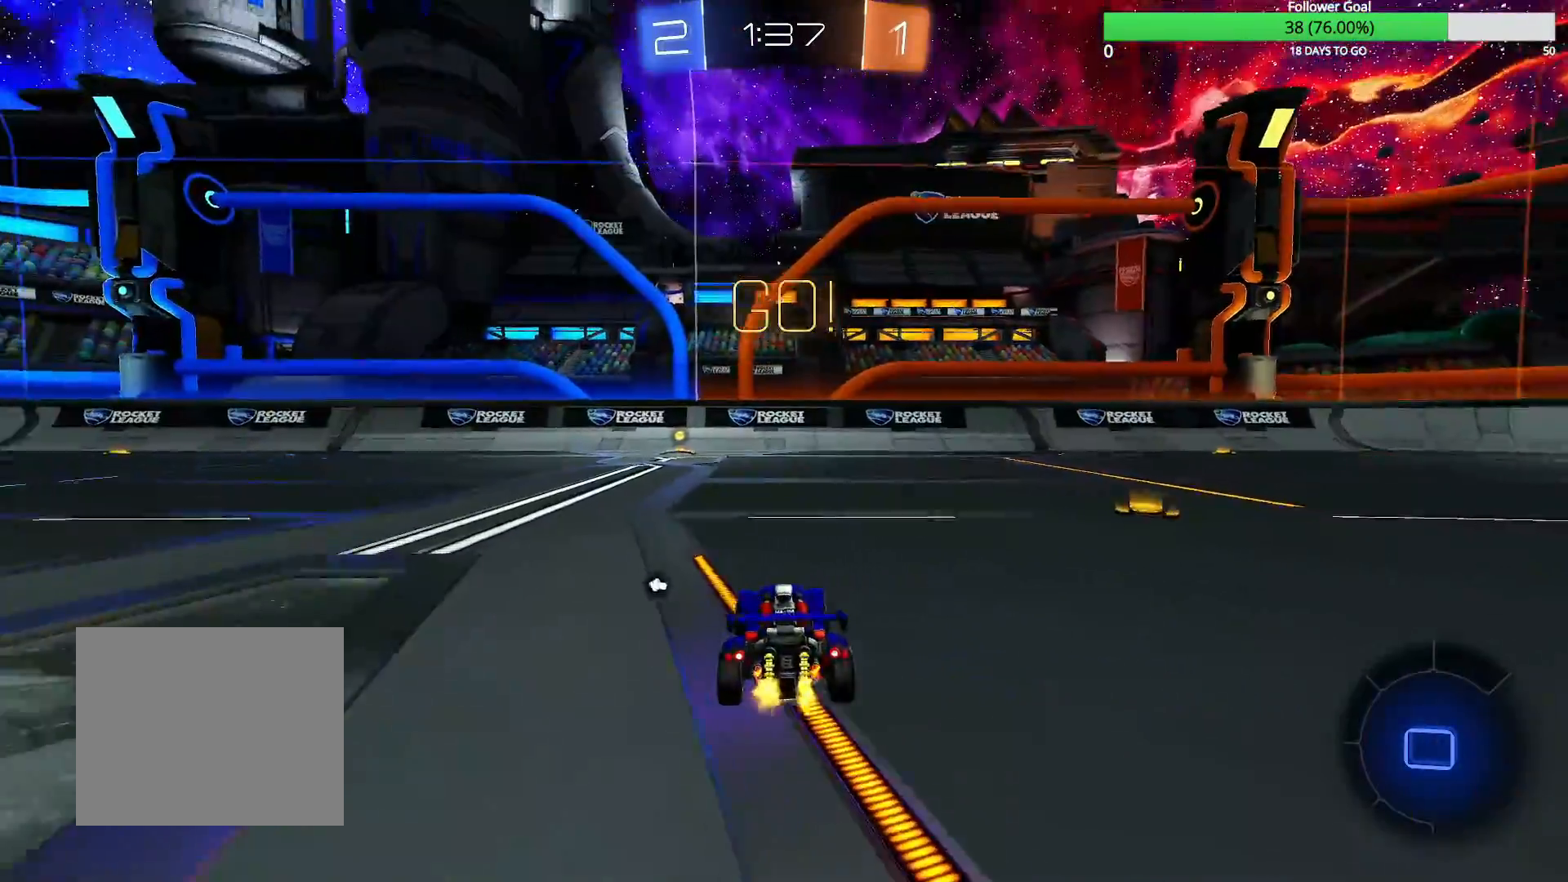
{"buttons": ["R2"], "left_stick": "up", "right_stick": "center", "events": [[100, "left_stick", "left"], [267, "CROSS", "down"], [267, "left_stick", "up"], [350, "CROSS", "up"], [417, "CROSS", "down"], [500, "CROSS", "up"]]}
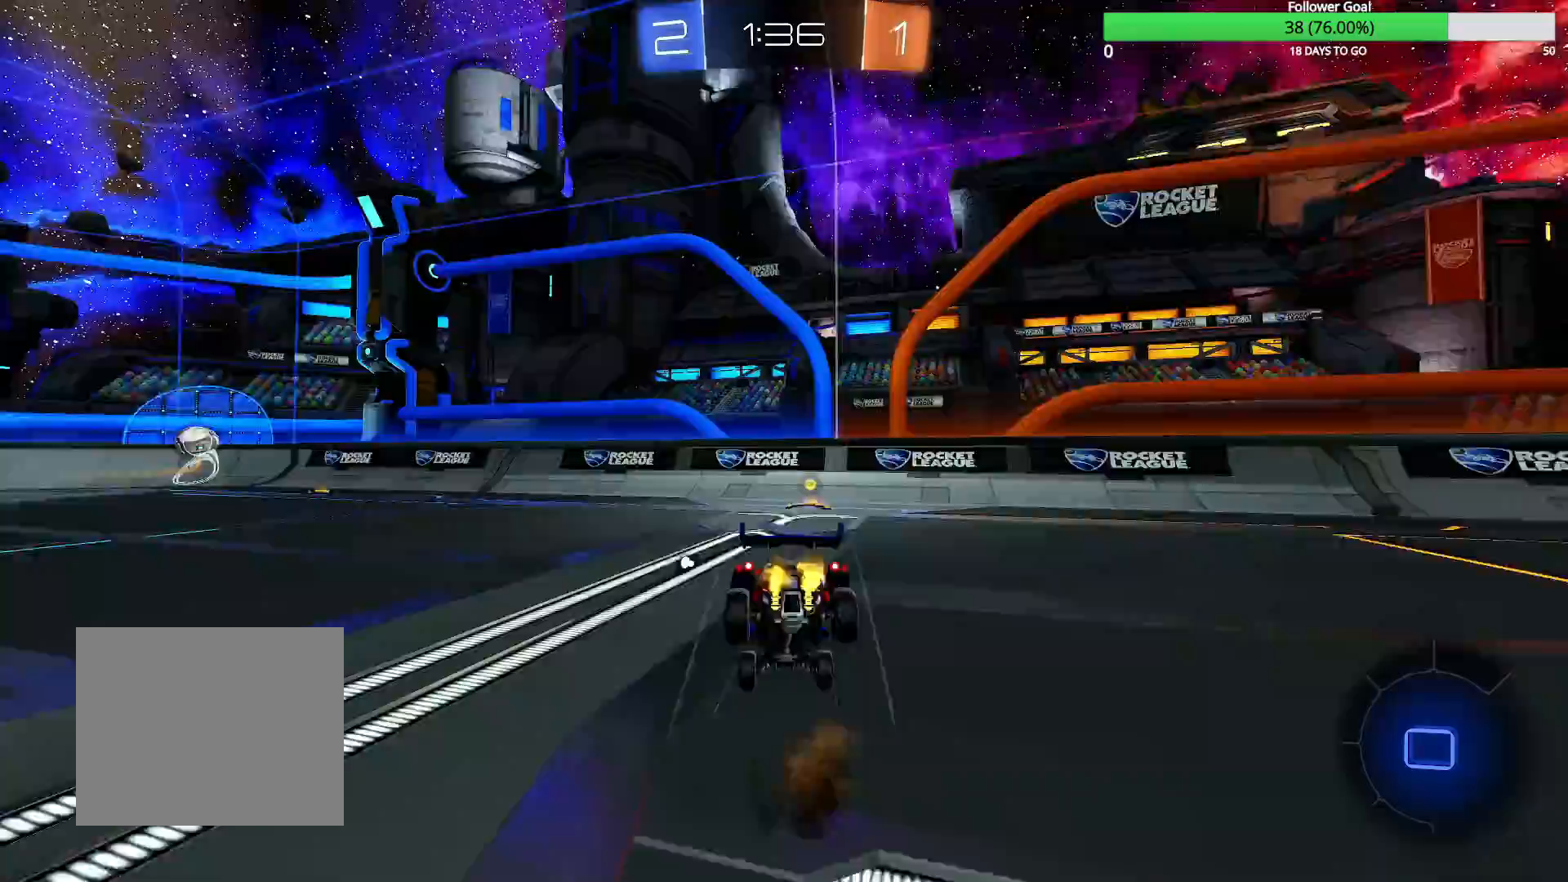
{"buttons": ["R2", "R3"], "left_stick": "center", "right_stick": "center", "events": [[50, "left_stick", "center"], [150, "TRIANGLE", "down"], [200, "TRIANGLE", "up"], [400, "R3", "down"]]}
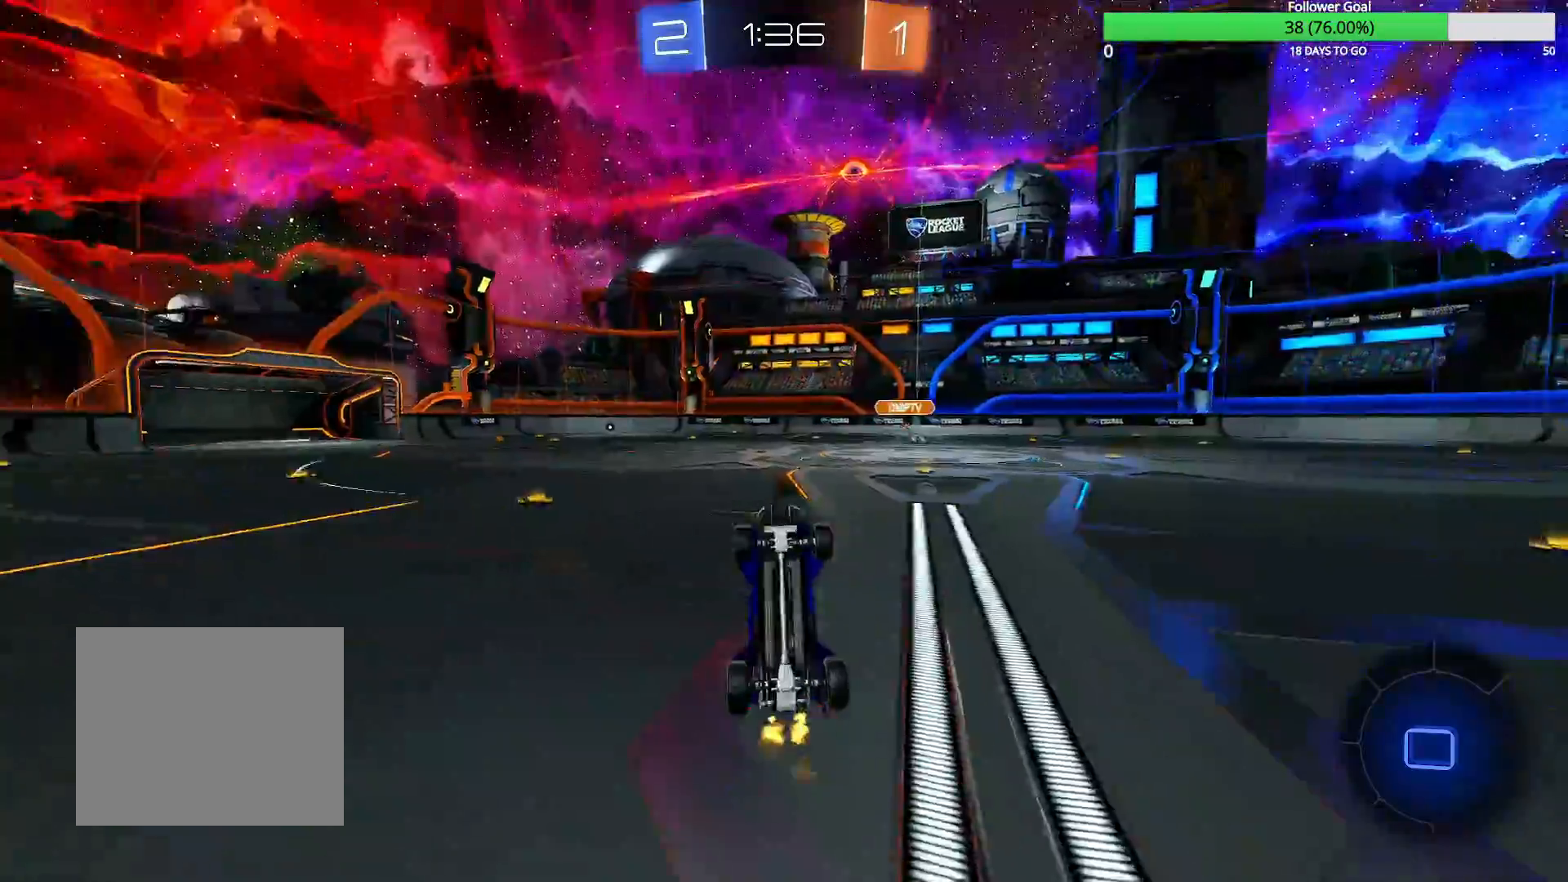
{"buttons": ["R2"], "left_stick": "left", "right_stick": "center", "events": [[50, "R3", "up"], [317, "left_stick", "left"]]}
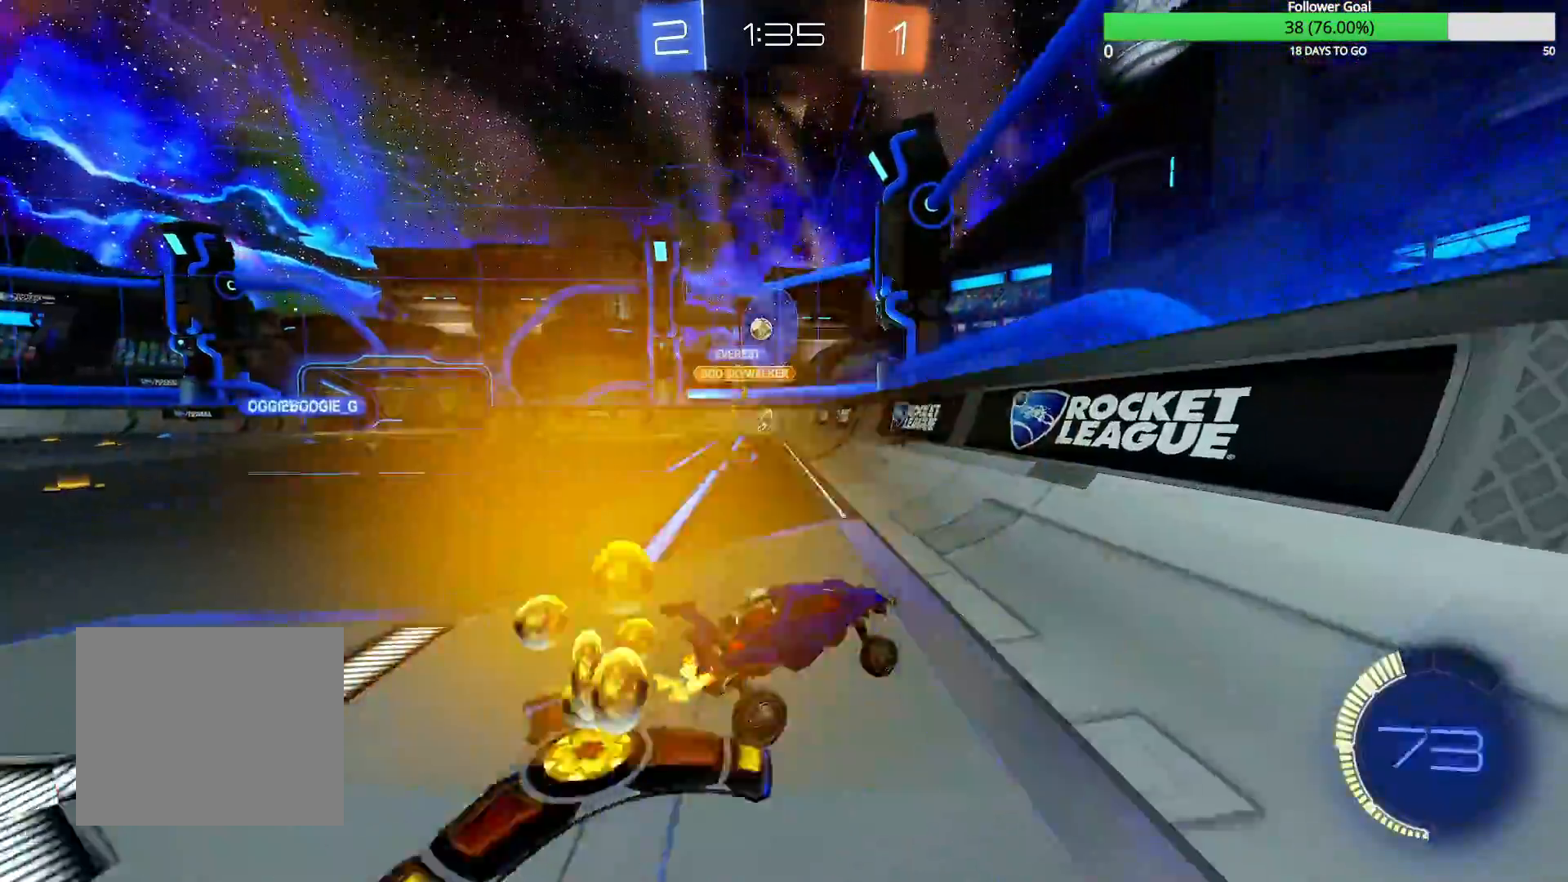
{"buttons": ["R2"], "left_stick": "left", "right_stick": "center", "events": []}
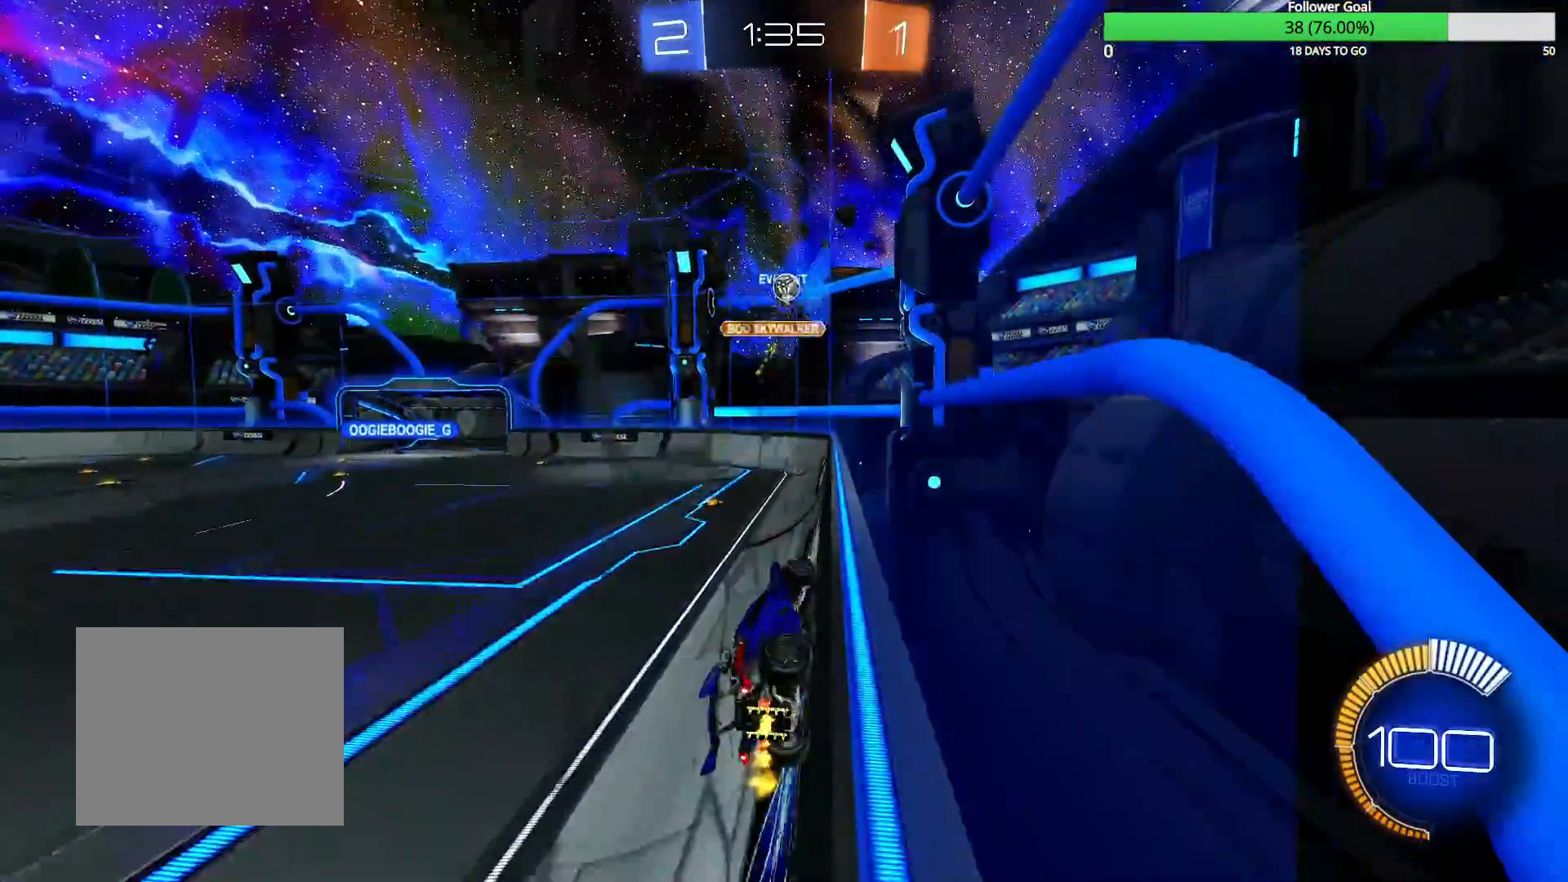
{"buttons": ["R2"], "left_stick": "center", "right_stick": "center", "events": [[150, "left_stick", "center"], [250, "left_stick", "left"], [450, "left_stick", "center"]]}
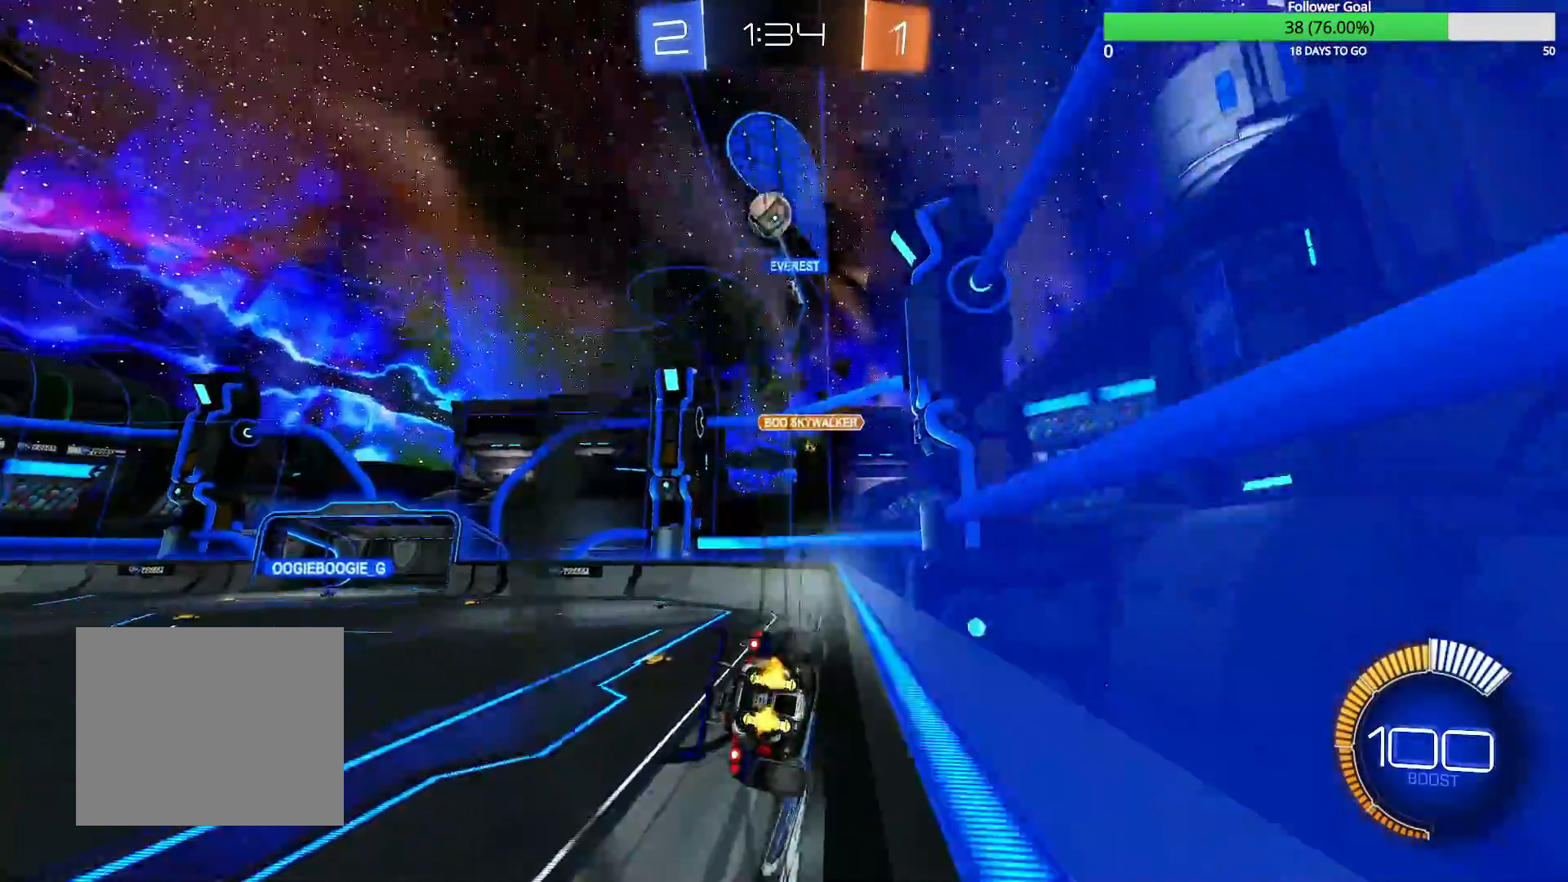
{"buttons": ["R2"], "left_stick": "center", "right_stick": "center", "events": [[100, "left_stick", "right"], [300, "left_stick", "center"]]}
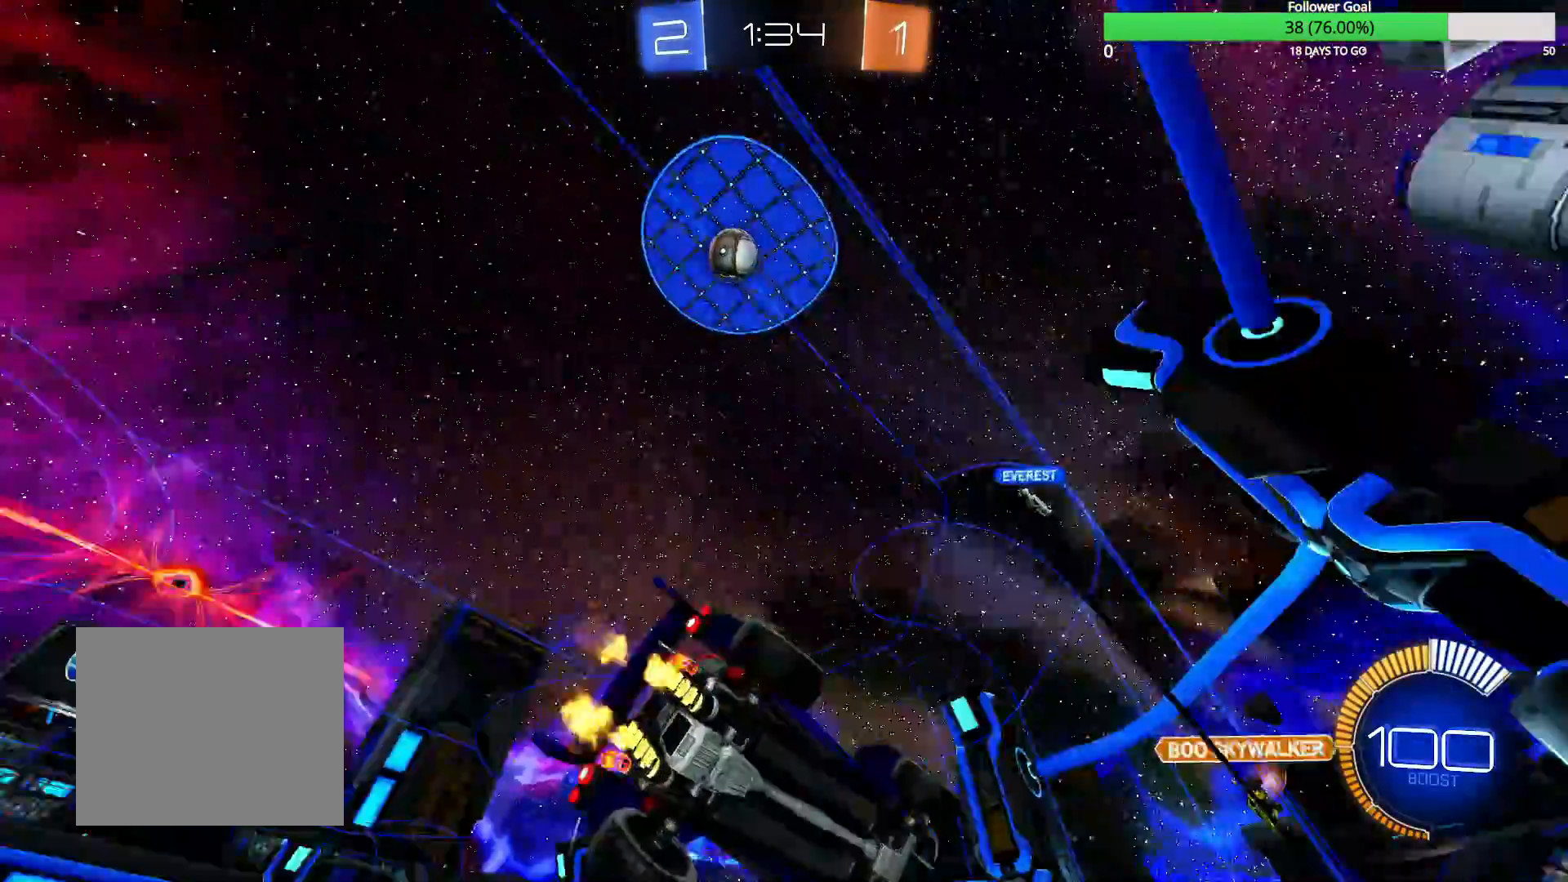
{"buttons": ["R2"], "left_stick": "center", "right_stick": "center", "events": []}
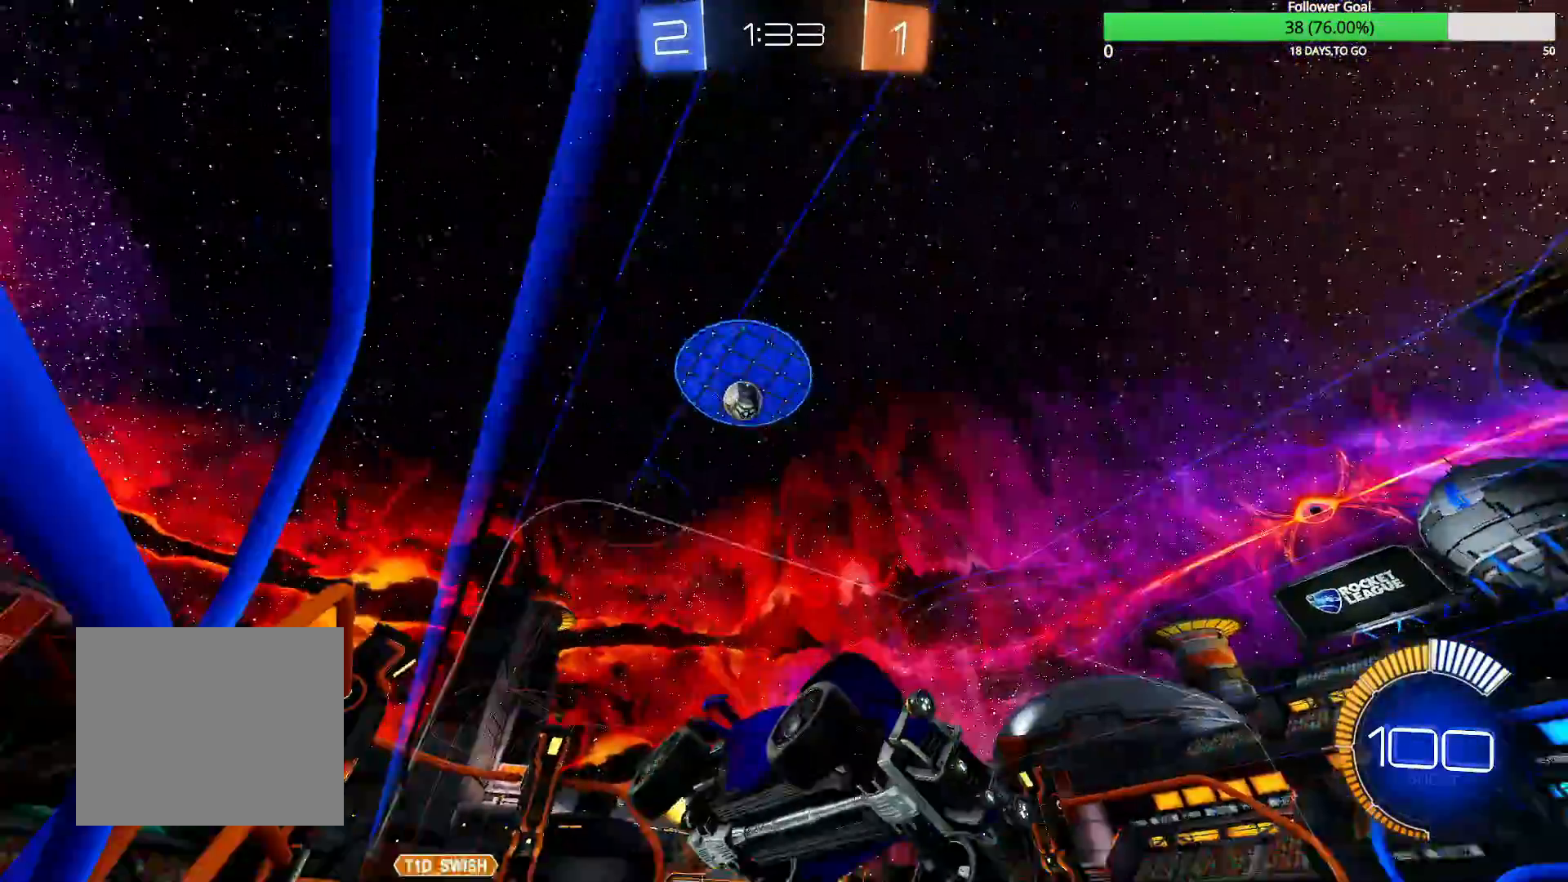
{"buttons": ["R2"], "left_stick": "center", "right_stick": "center", "events": []}
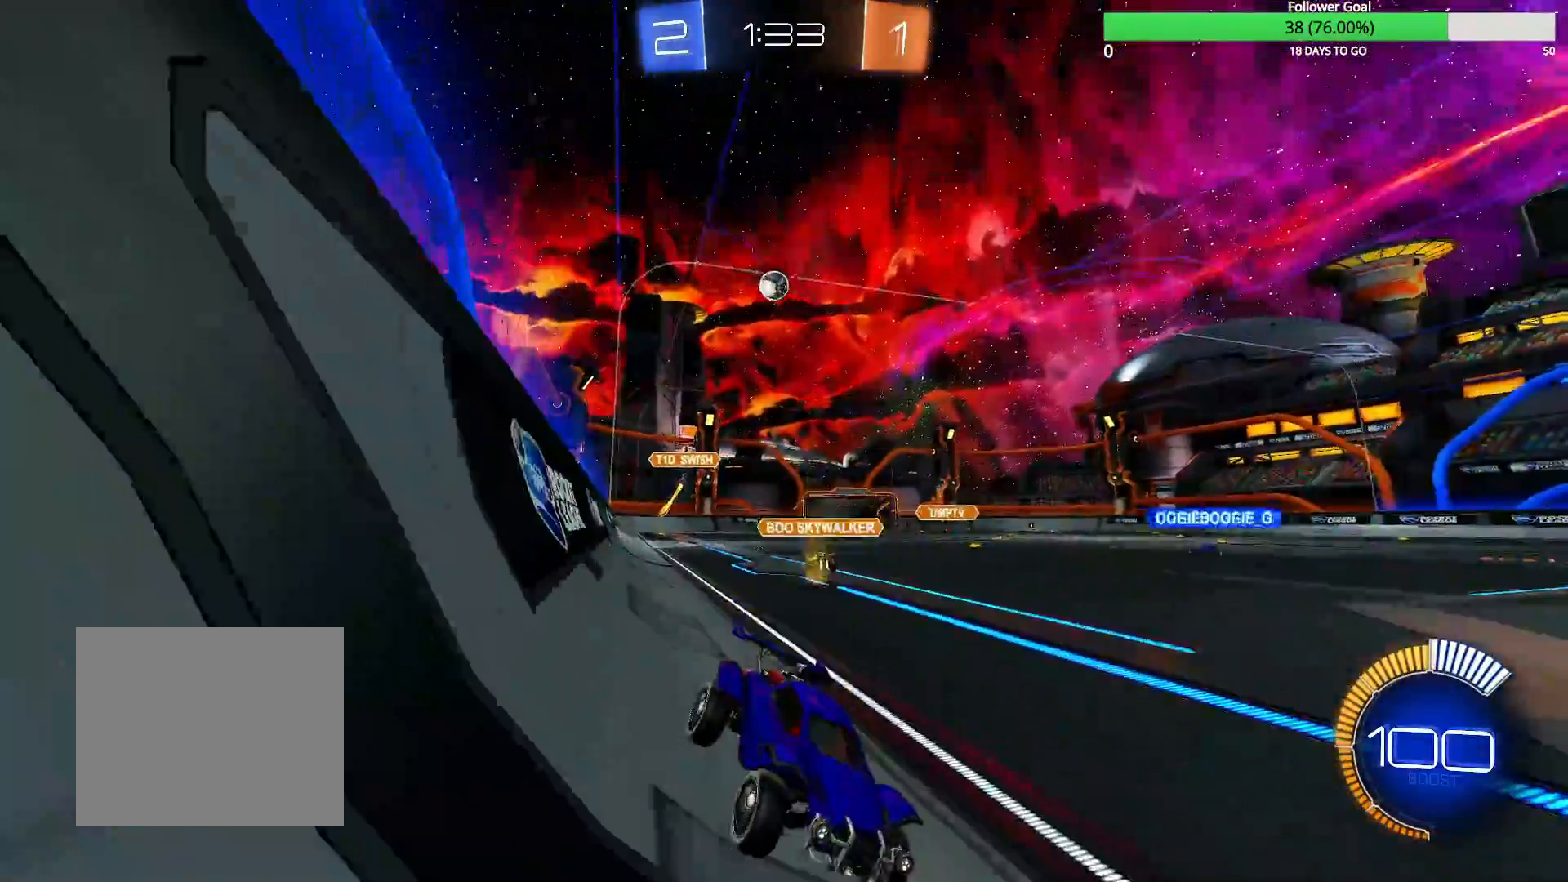
{"buttons": ["R2"], "left_stick": "left", "right_stick": "center", "events": [[217, "left_stick", "right"], [333, "left_stick", "center"], [400, "left_stick", "left"]]}
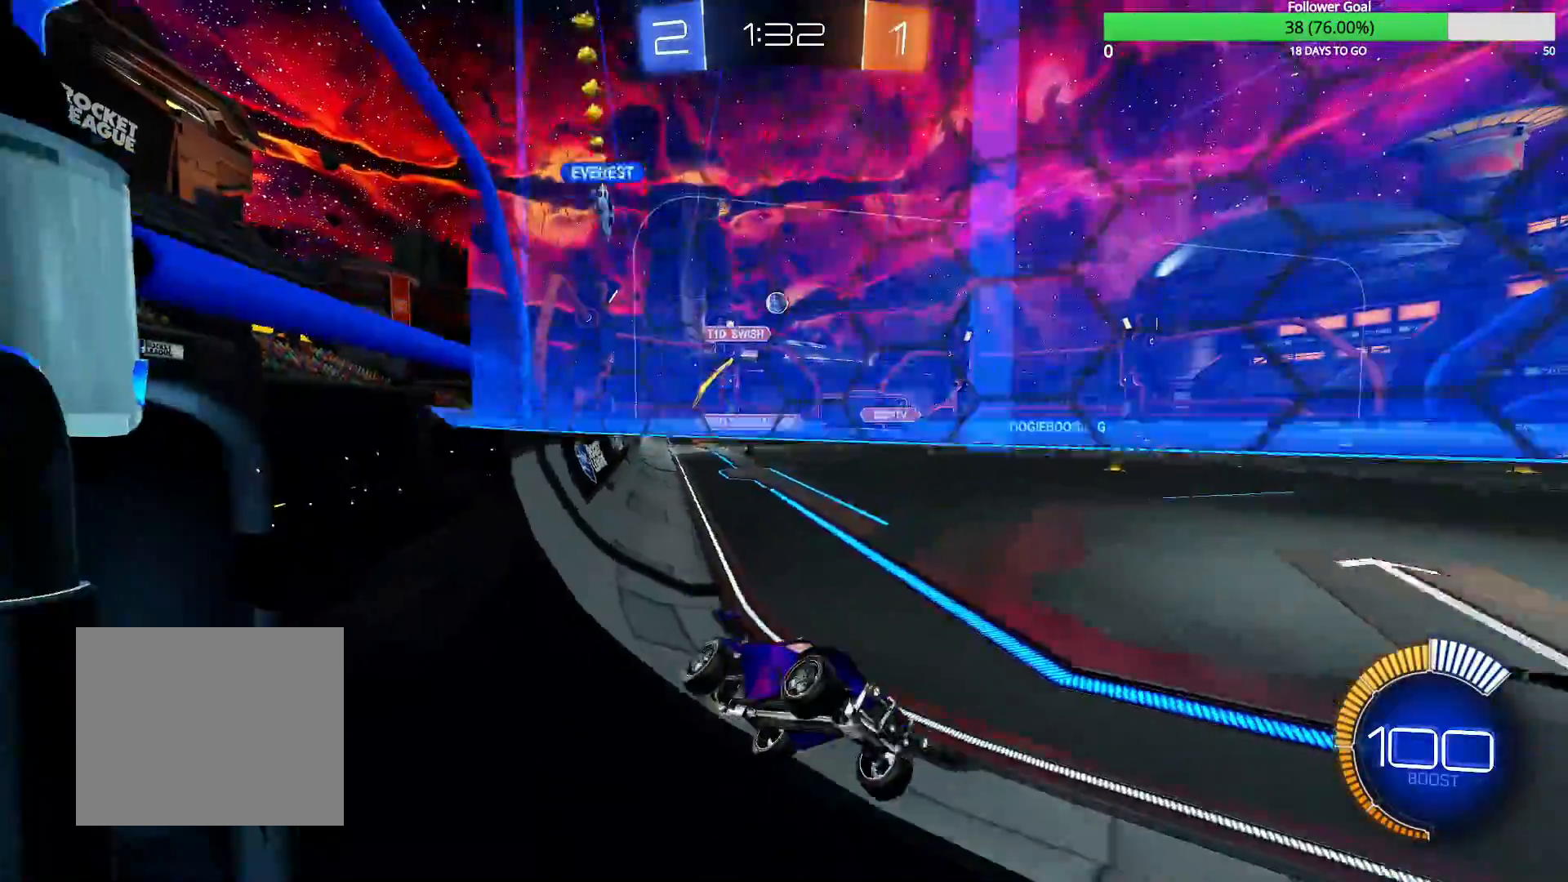
{"buttons": ["R2"], "left_stick": "center", "right_stick": "center", "events": [[500, "left_stick", "center"]]}